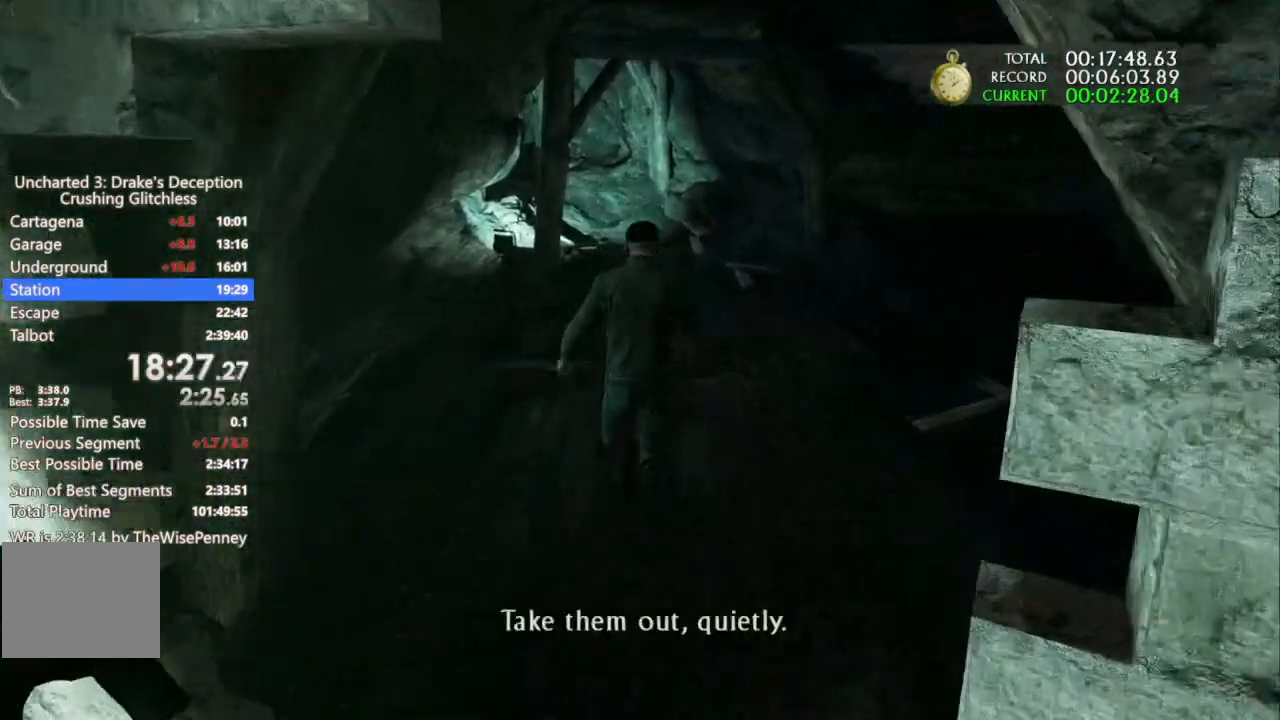
Gameplay with a controller (PlayStation layout); each line is a JSON object with the inputs held at the frame after it (dt_ms = milliseconds from this image to that frame). "events" lists button and stick changes between this image and that frame as [ms after this image, input, new state], when the widget could be followed in between. Not read: R3 TRIANGLE.
{"dt_ms": 1000, "buttons": [], "left_stick": "up", "right_stick": "left"}
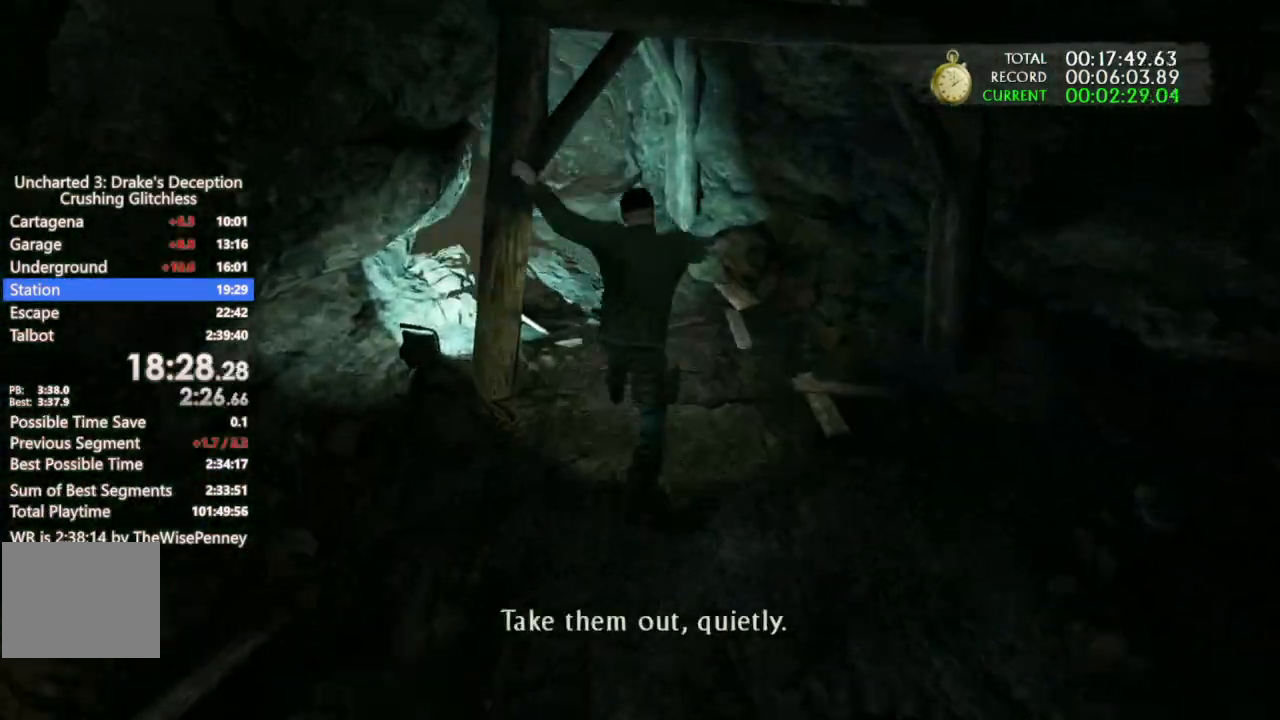
{"dt_ms": 1000, "buttons": ["CROSS"], "left_stick": "up", "right_stick": "center"}
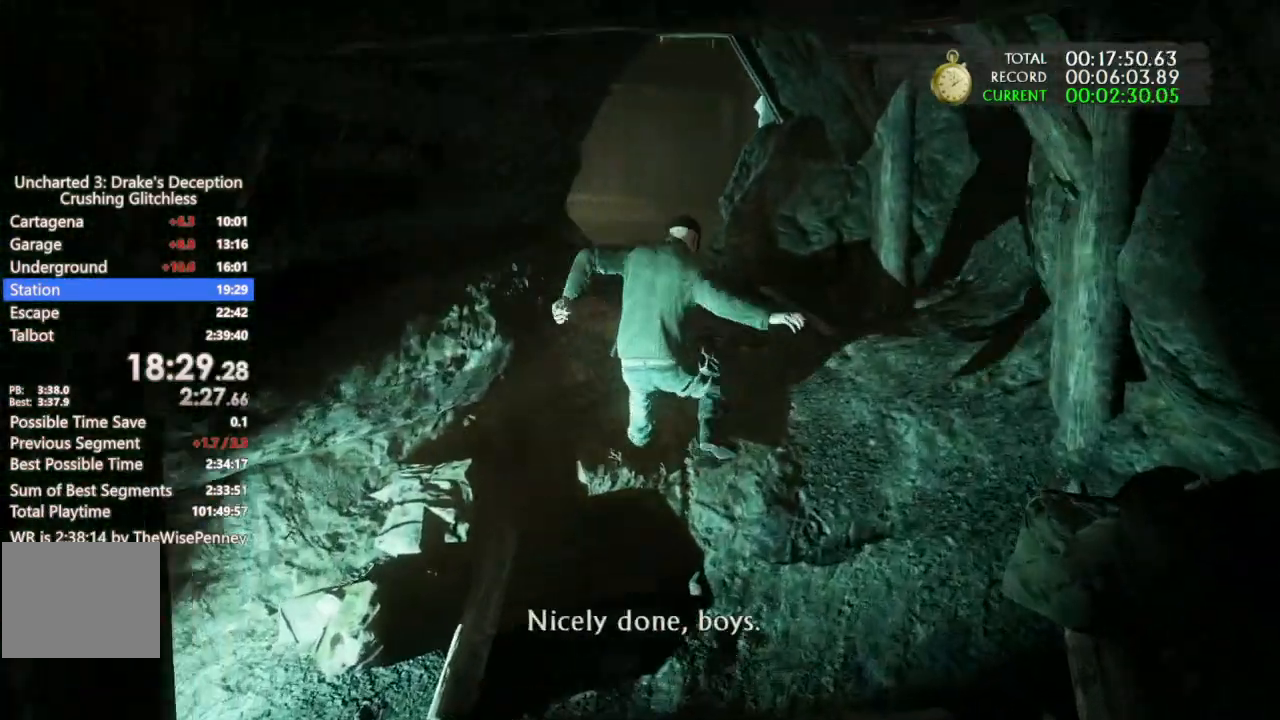
{"dt_ms": 500, "buttons": [], "left_stick": "up", "right_stick": "center"}
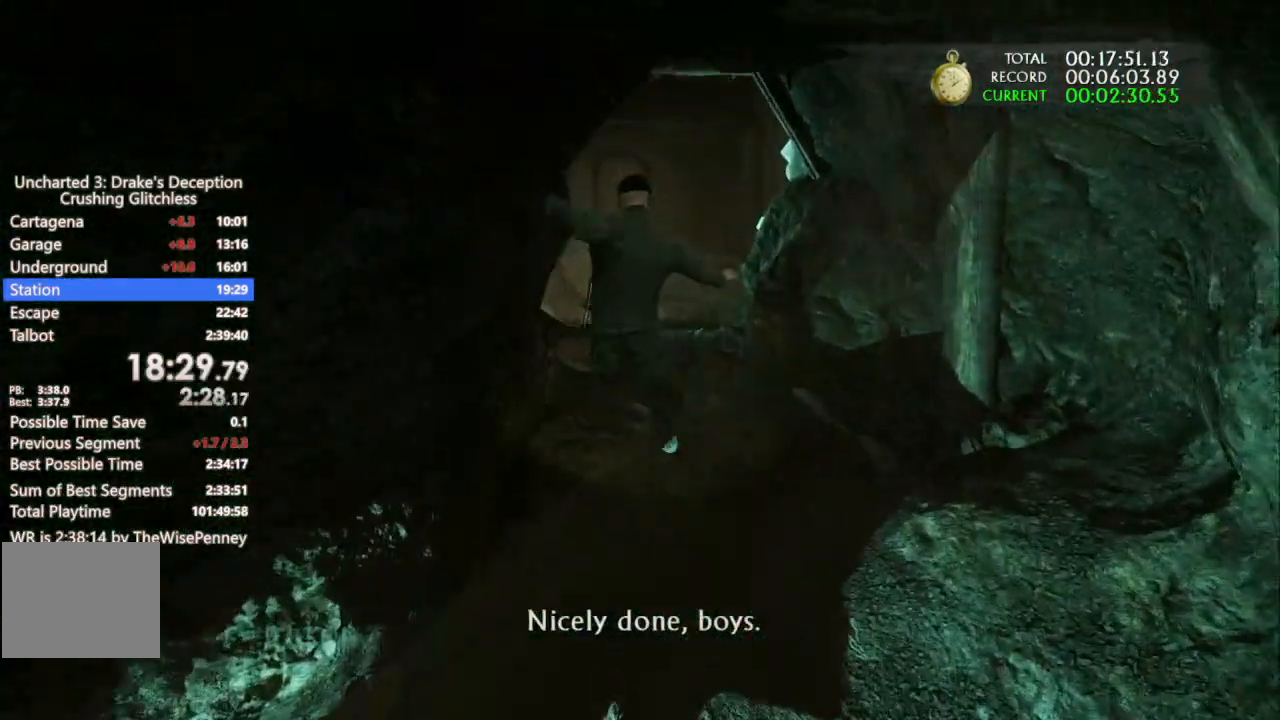
{"dt_ms": 500, "buttons": ["CROSS"], "left_stick": "up", "right_stick": "center", "events": [[67, "CROSS", "down"], [200, "CROSS", "up"], [267, "CROSS", "down"], [367, "CROSS", "up"], [433, "CROSS", "down"]]}
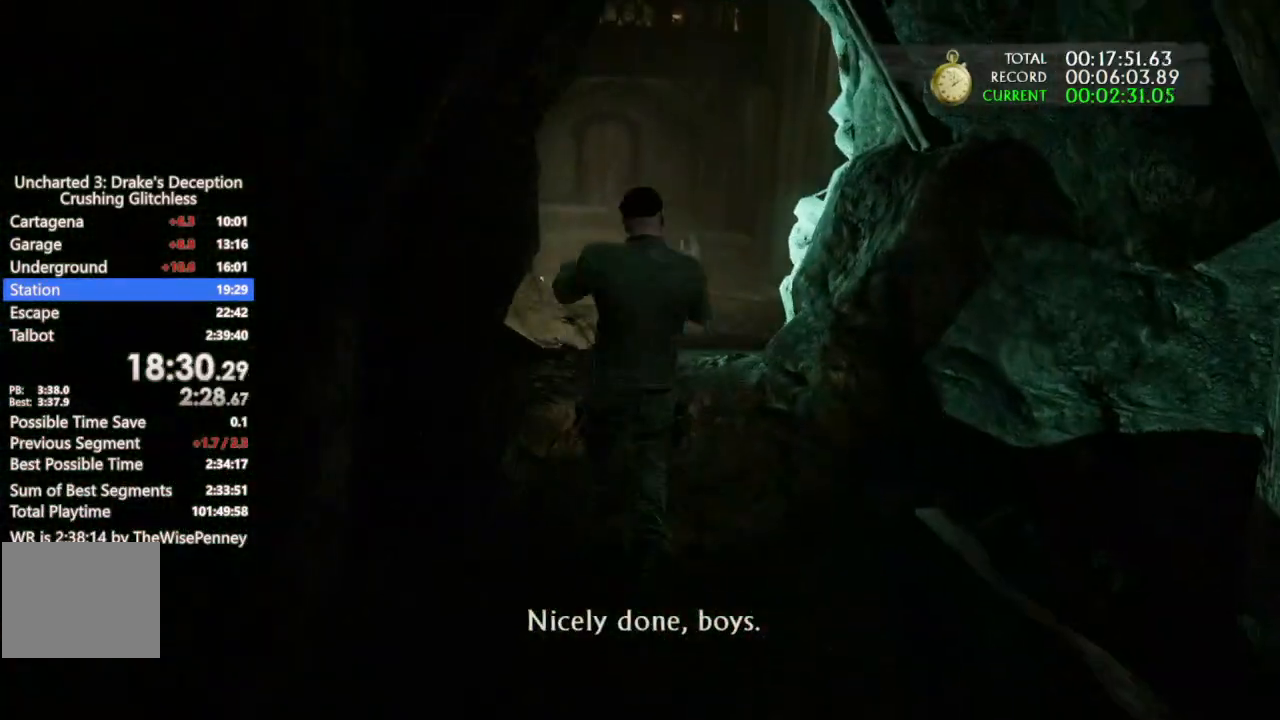
{"dt_ms": 500, "buttons": [], "left_stick": "up", "right_stick": "center", "events": [[67, "CROSS", "up"]]}
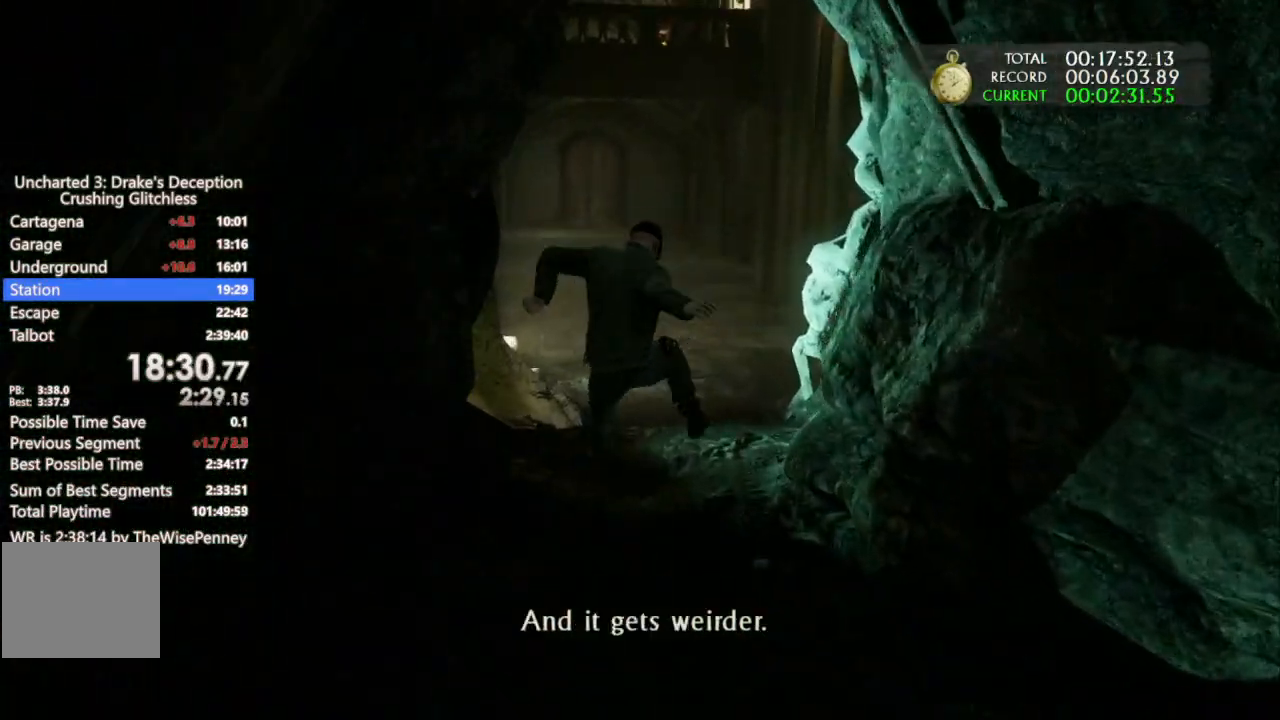
{"dt_ms": 500, "buttons": [], "left_stick": "up", "right_stick": "center", "events": []}
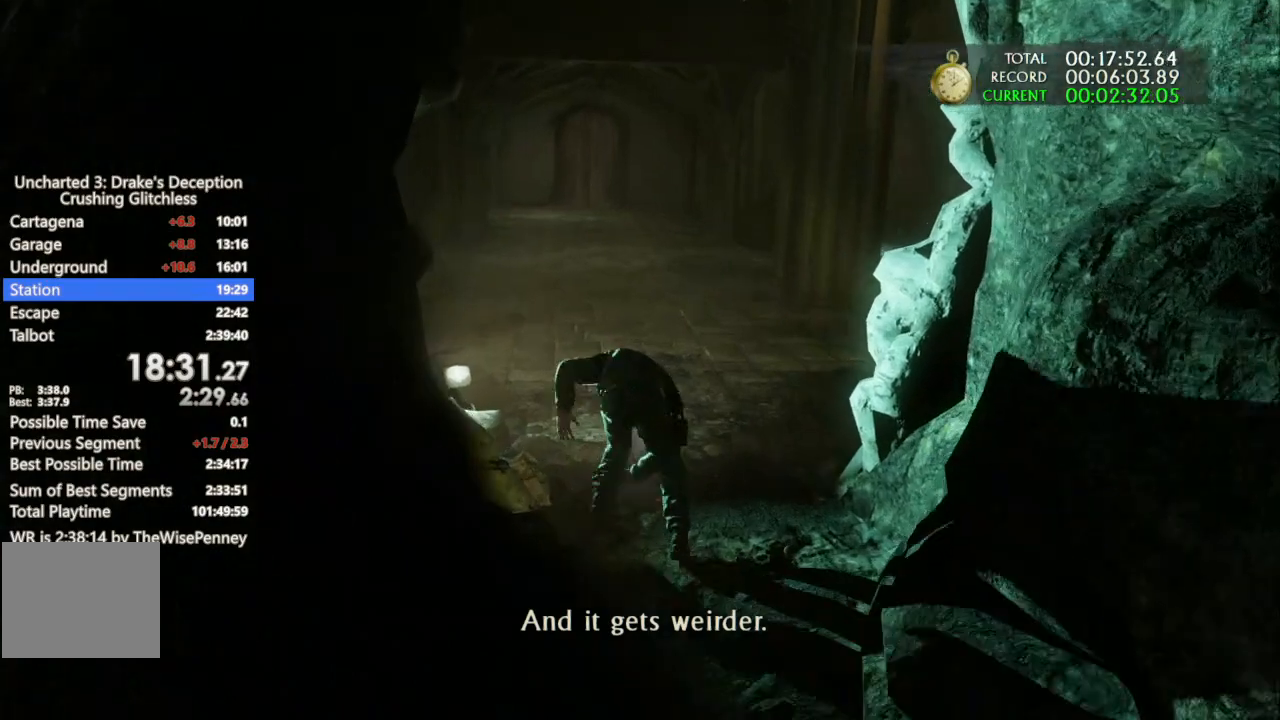
{"dt_ms": 1000, "buttons": [], "left_stick": "up", "right_stick": "center", "events": [[100, "right_stick", "left"], [267, "right_stick", "center"]]}
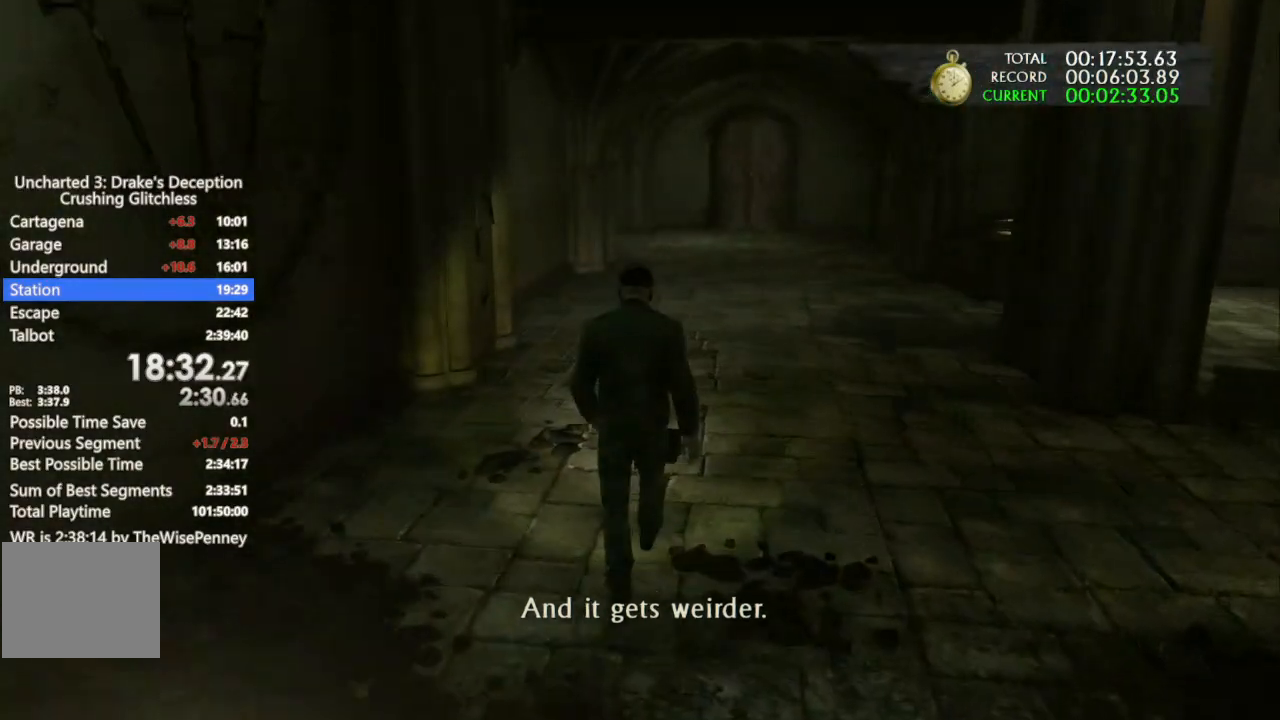
{"dt_ms": 500, "buttons": [], "left_stick": "up", "right_stick": "center", "events": []}
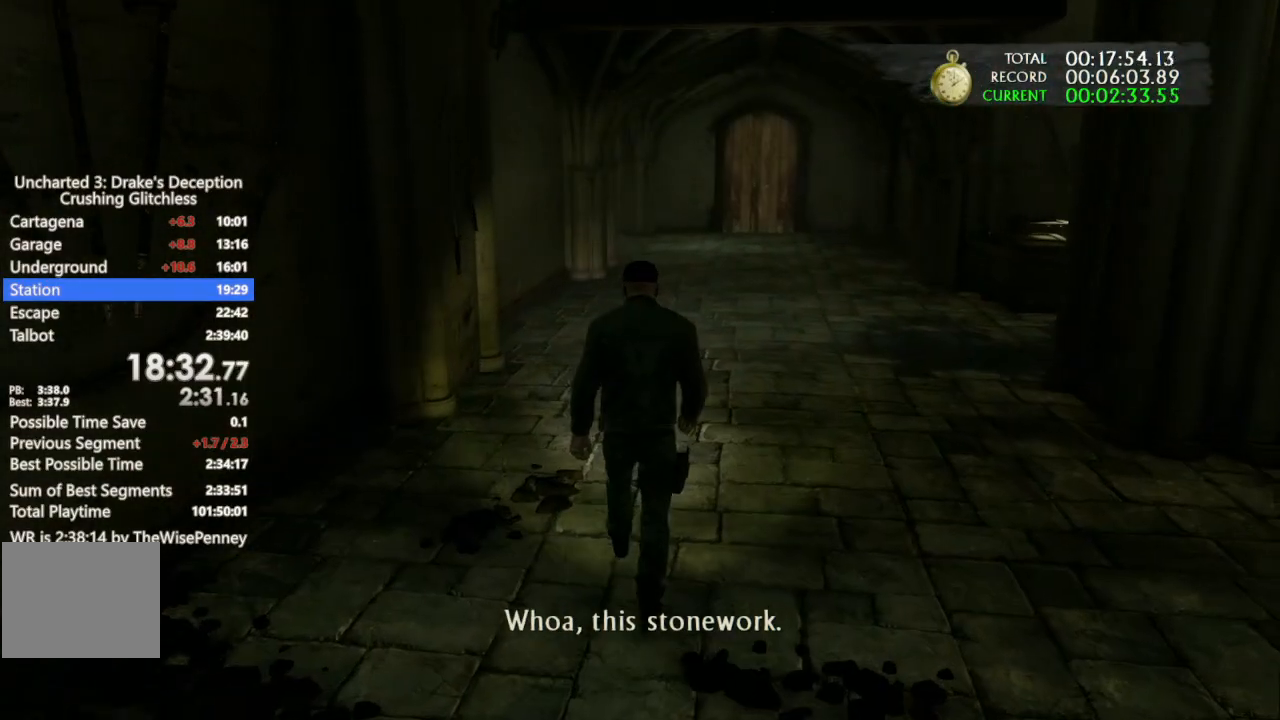
{"dt_ms": 500, "buttons": [], "left_stick": "up", "right_stick": "center", "events": []}
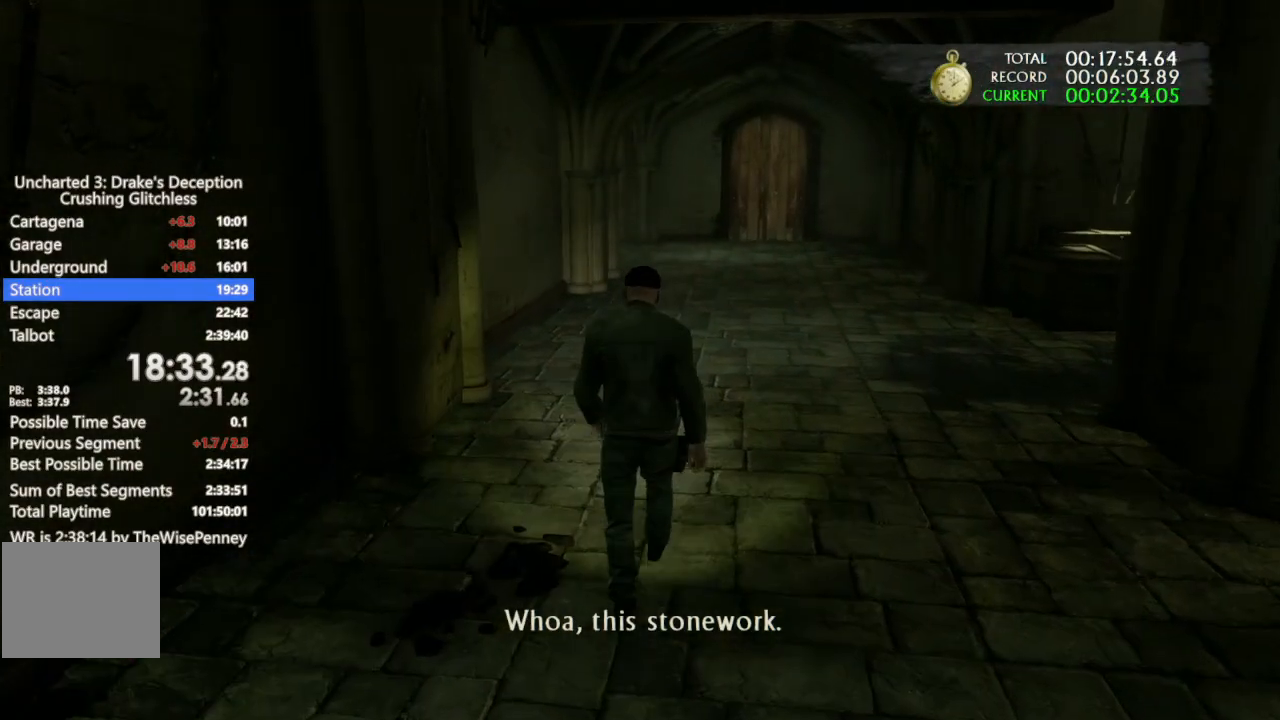
{"dt_ms": 500, "buttons": [], "left_stick": "up", "right_stick": "center", "events": []}
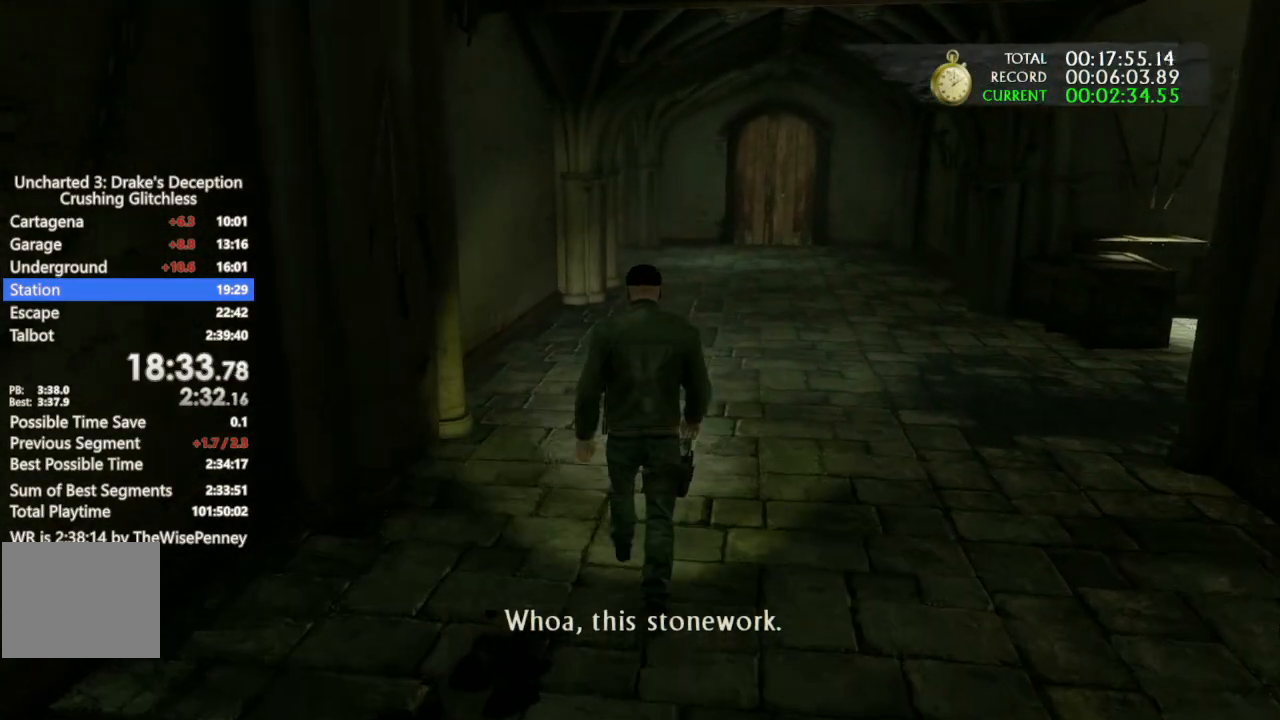
{"dt_ms": 500, "buttons": [], "left_stick": "up", "right_stick": "center", "events": []}
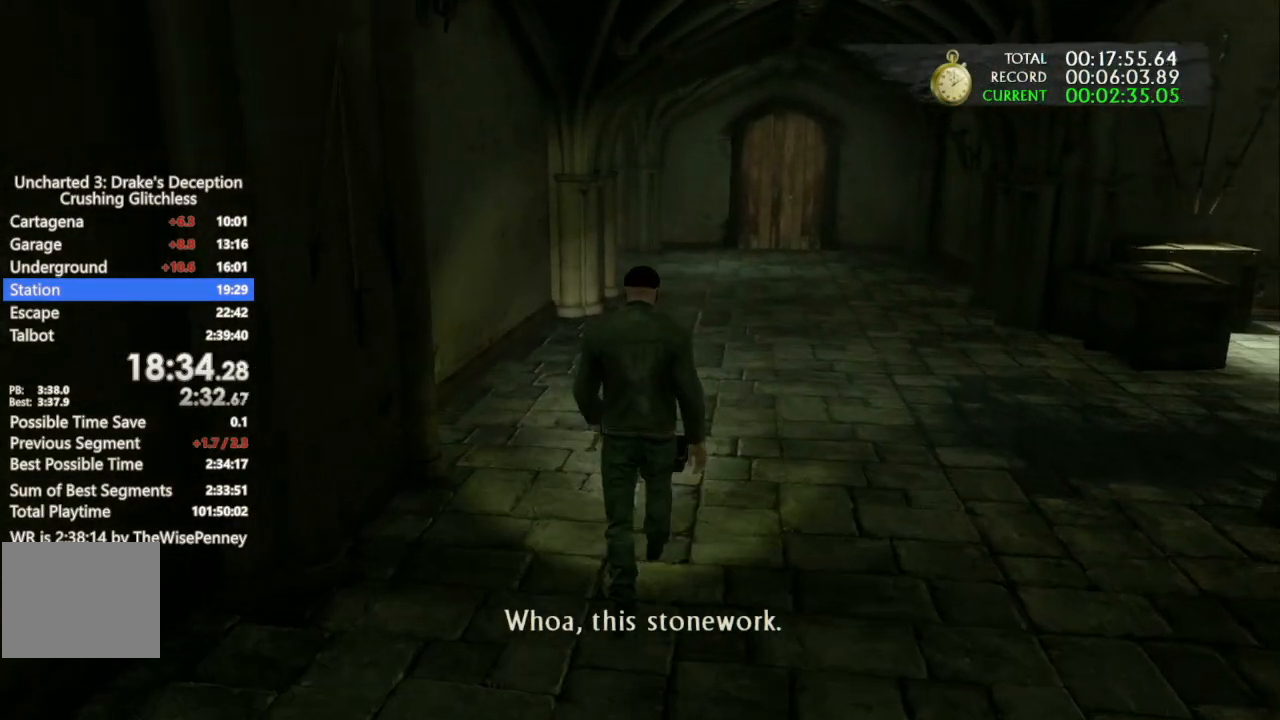
{"dt_ms": 500, "buttons": [], "left_stick": "up", "right_stick": "center", "events": []}
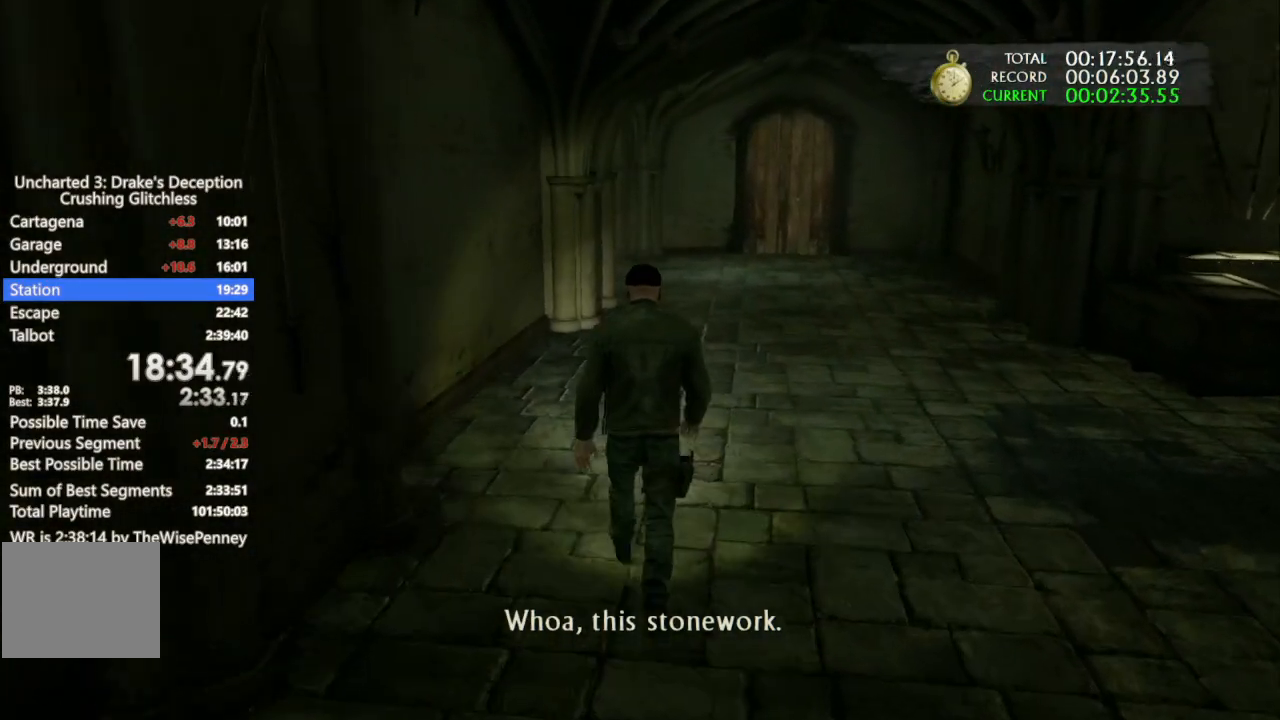
{"dt_ms": 500, "buttons": [], "left_stick": "up", "right_stick": "center", "events": []}
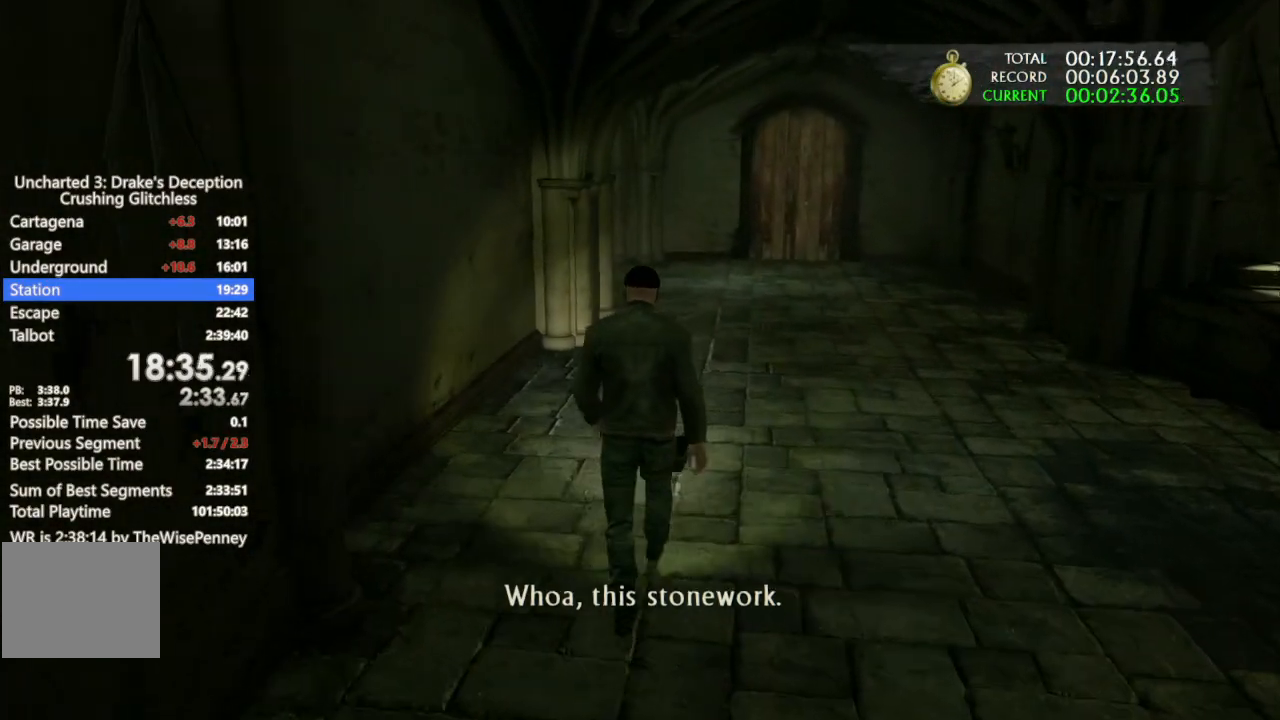
{"dt_ms": 500, "buttons": [], "left_stick": "up", "right_stick": "center", "events": []}
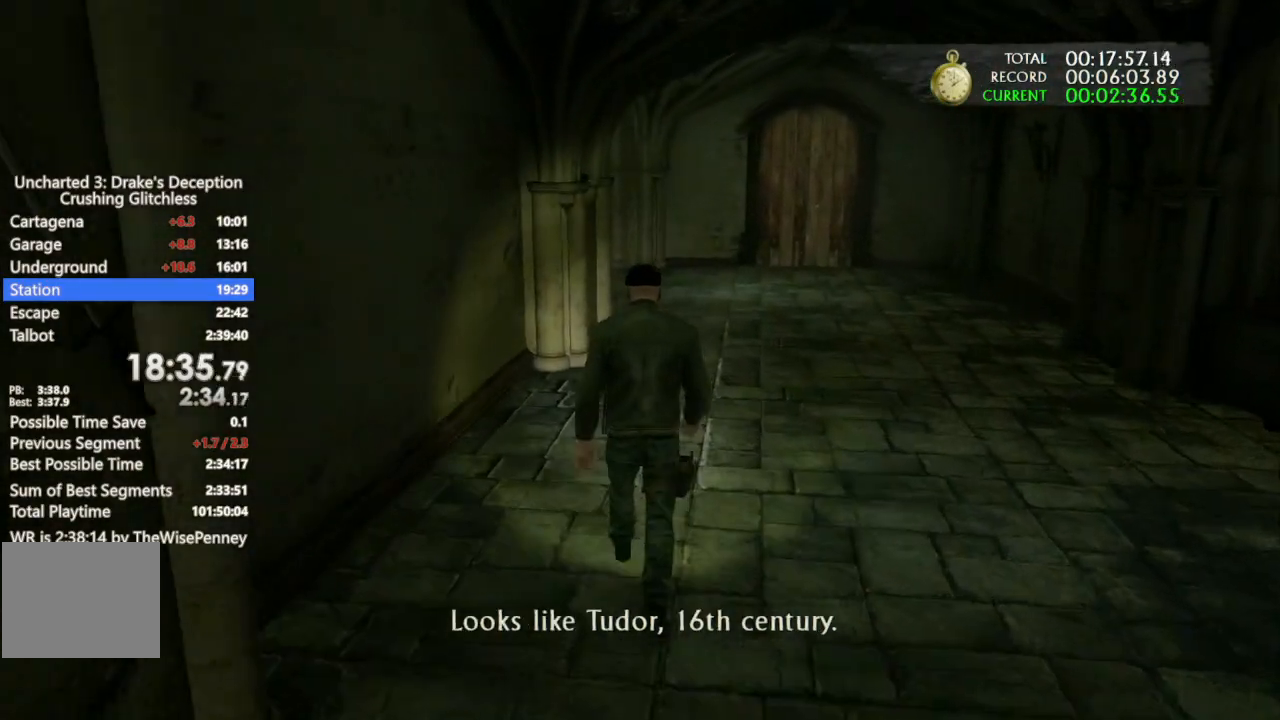
{"dt_ms": 500, "buttons": [], "left_stick": "up", "right_stick": "center", "events": []}
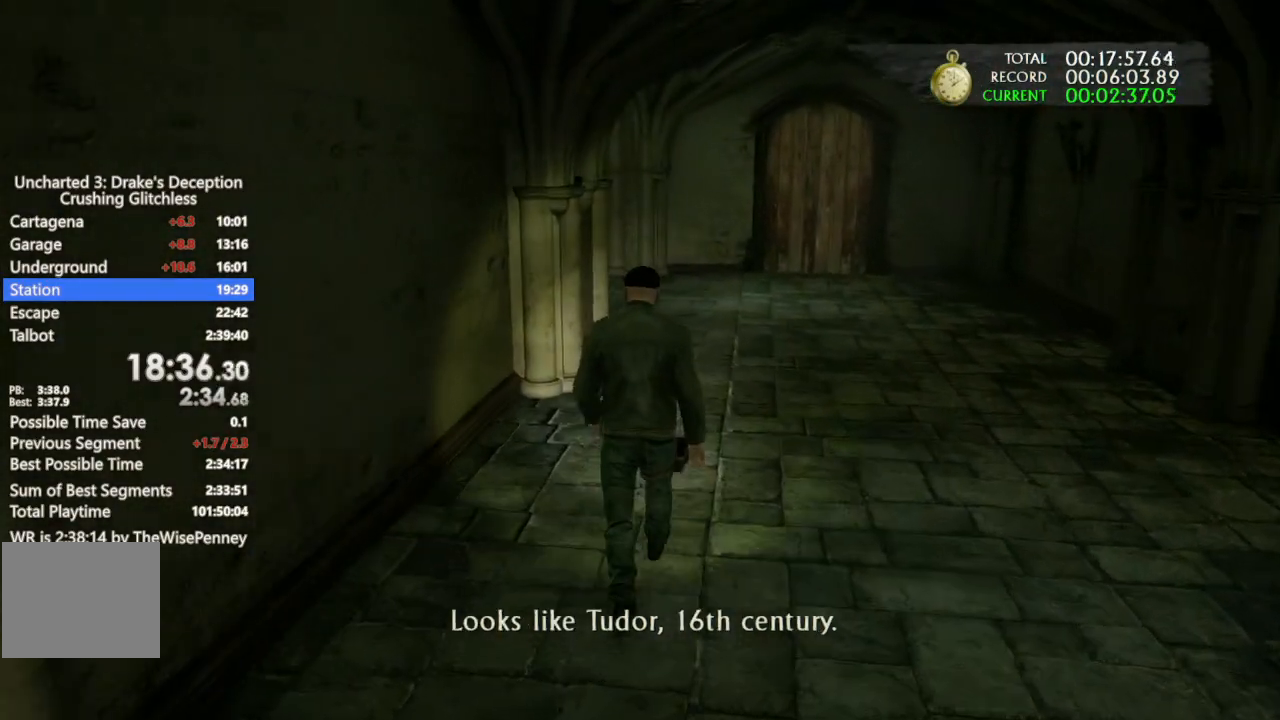
{"dt_ms": 500, "buttons": [], "left_stick": "up", "right_stick": "center", "events": []}
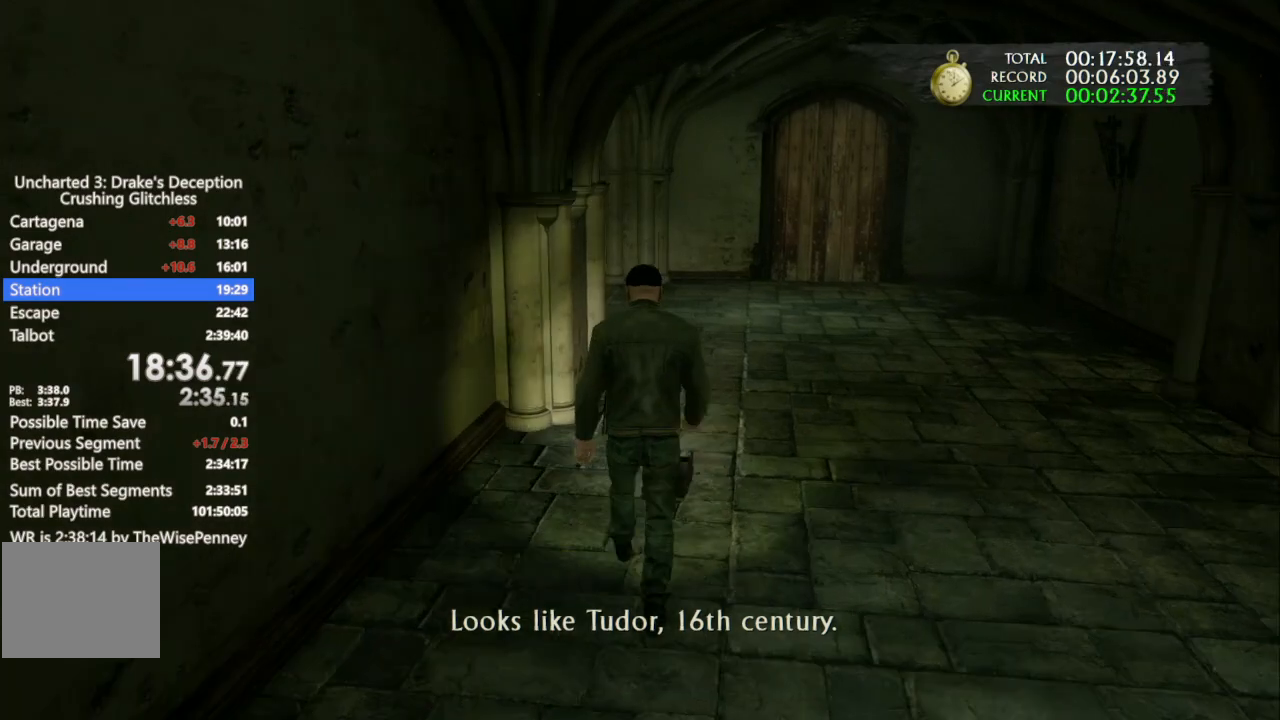
{"dt_ms": 500, "buttons": [], "left_stick": "up", "right_stick": "center", "events": []}
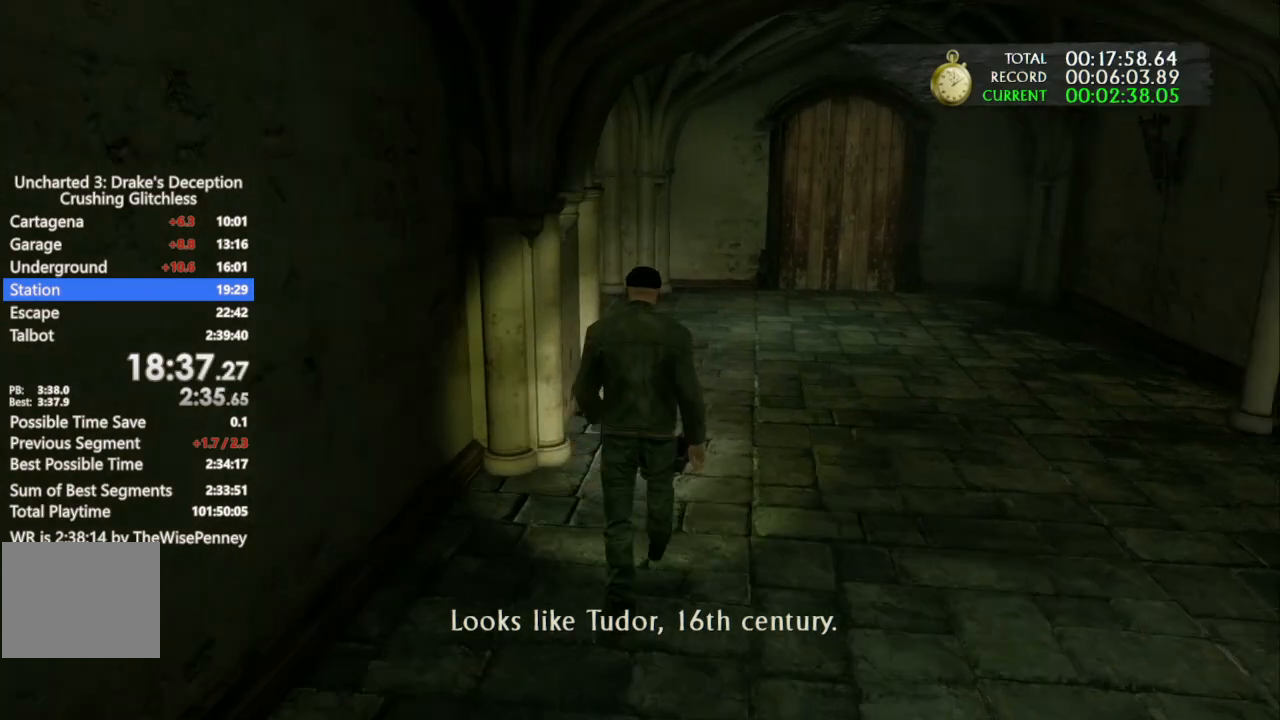
{"dt_ms": 500, "buttons": [], "left_stick": "up", "right_stick": "left", "events": [[433, "right_stick", "left"]]}
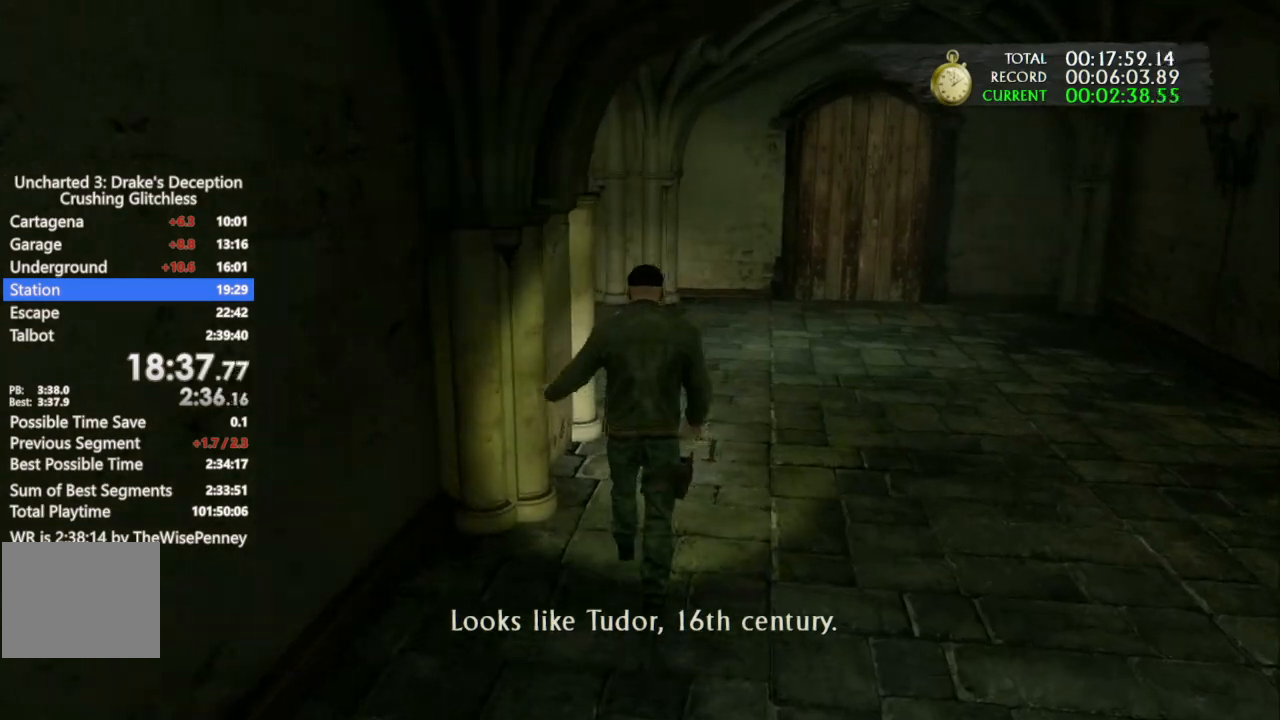
{"dt_ms": 500, "buttons": [], "left_stick": "up", "right_stick": "left", "events": [[300, "right_stick", "center"], [500, "right_stick", "left"]]}
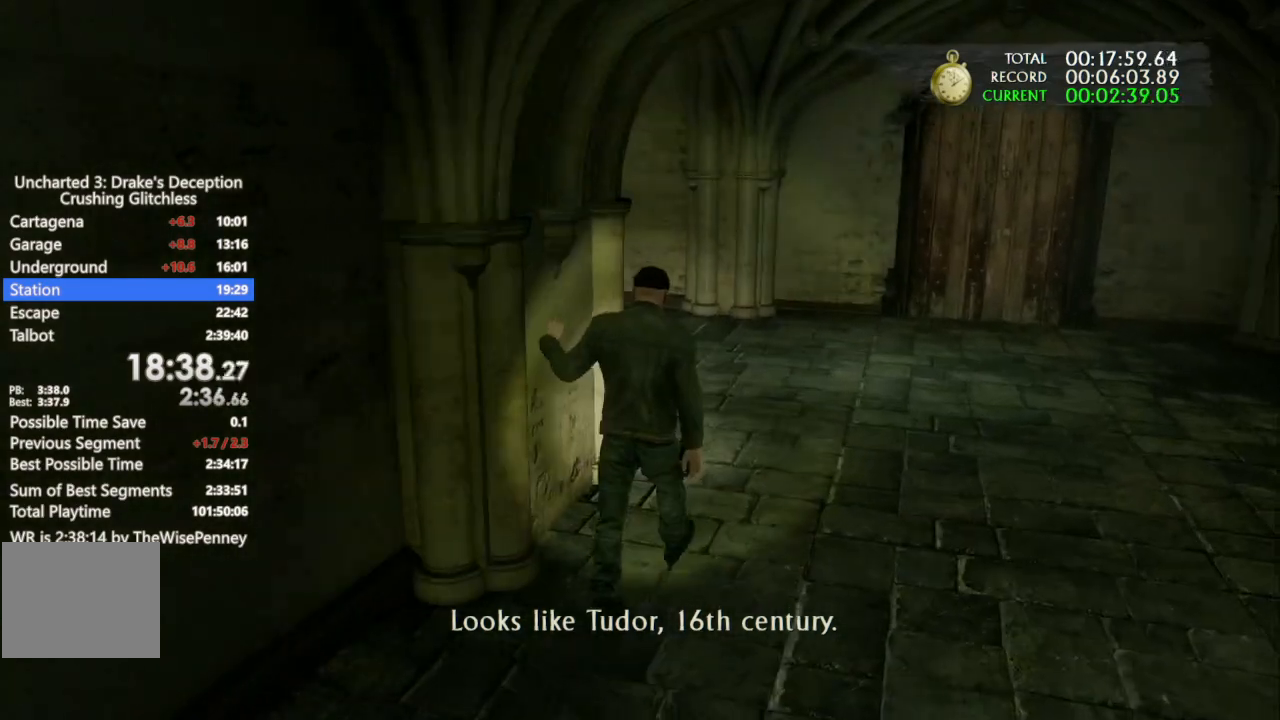
{"dt_ms": 500, "buttons": [], "left_stick": "up", "right_stick": "left", "events": []}
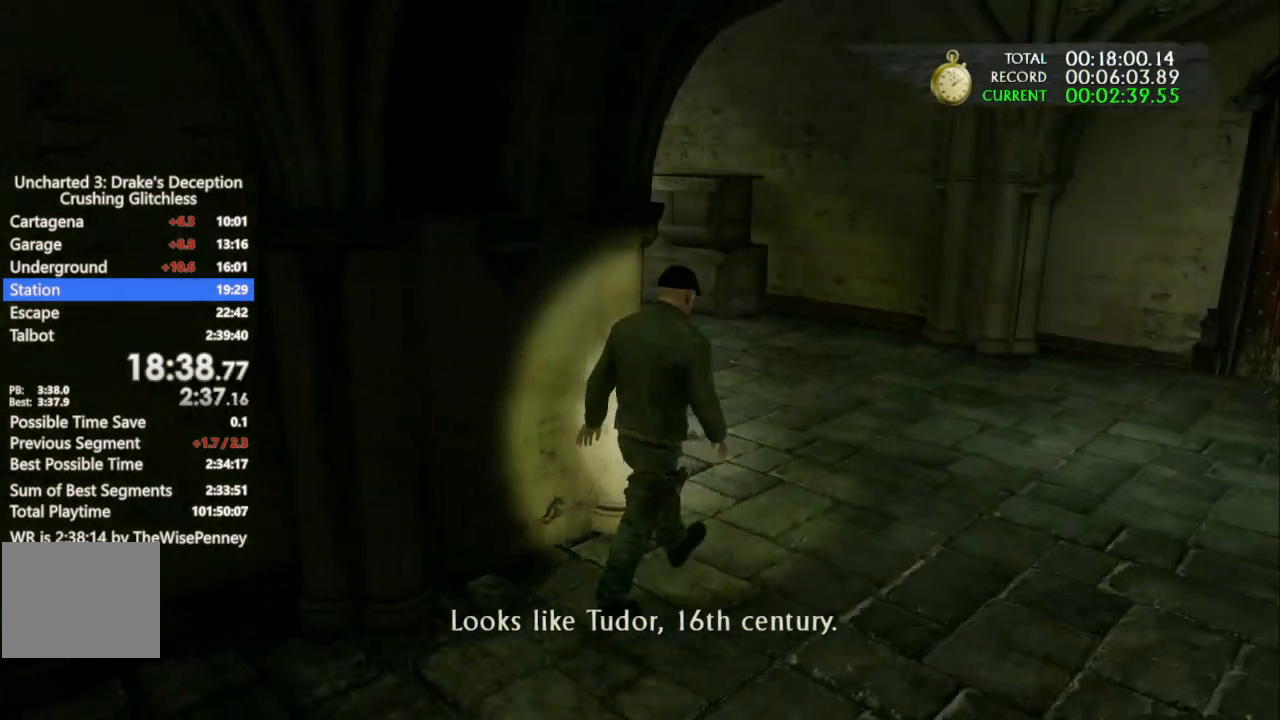
{"dt_ms": 500, "buttons": [], "left_stick": "up", "right_stick": "left", "events": [[300, "right_stick", "center"], [367, "right_stick", "left"]]}
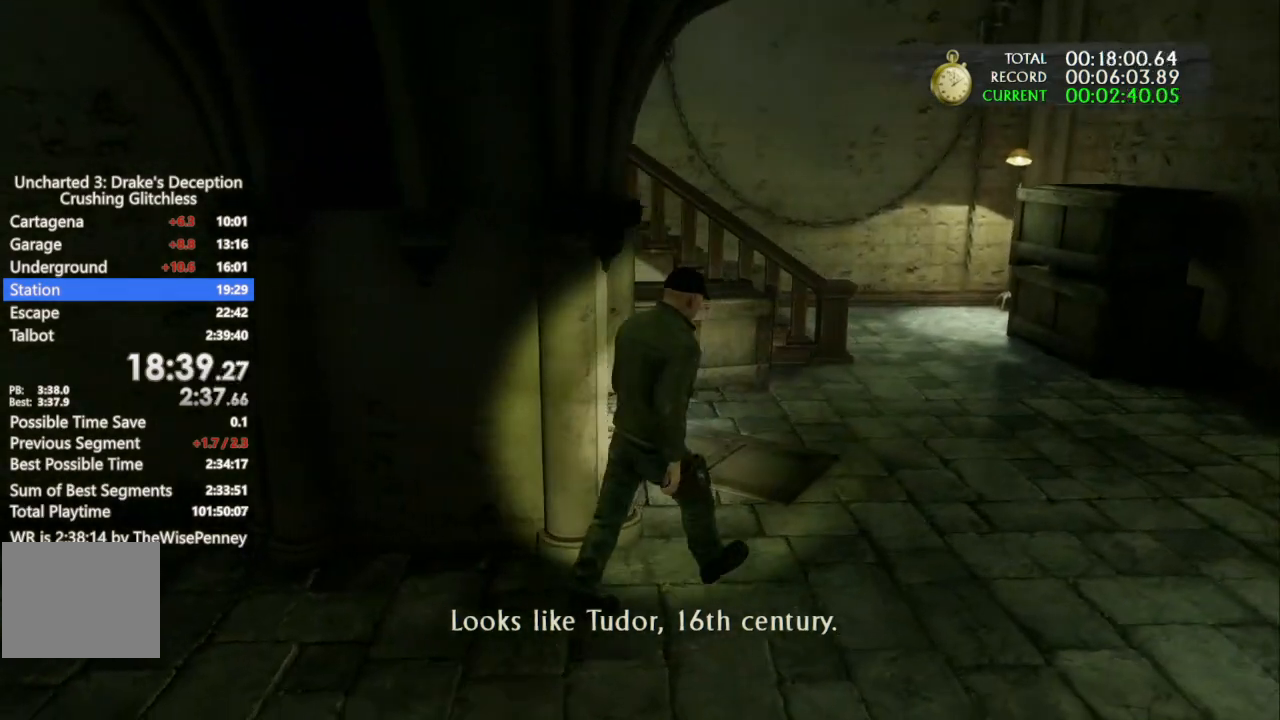
{"dt_ms": 500, "buttons": ["CROSS"], "left_stick": "up", "right_stick": "center", "events": [[367, "right_stick", "center"], [467, "CROSS", "down"]]}
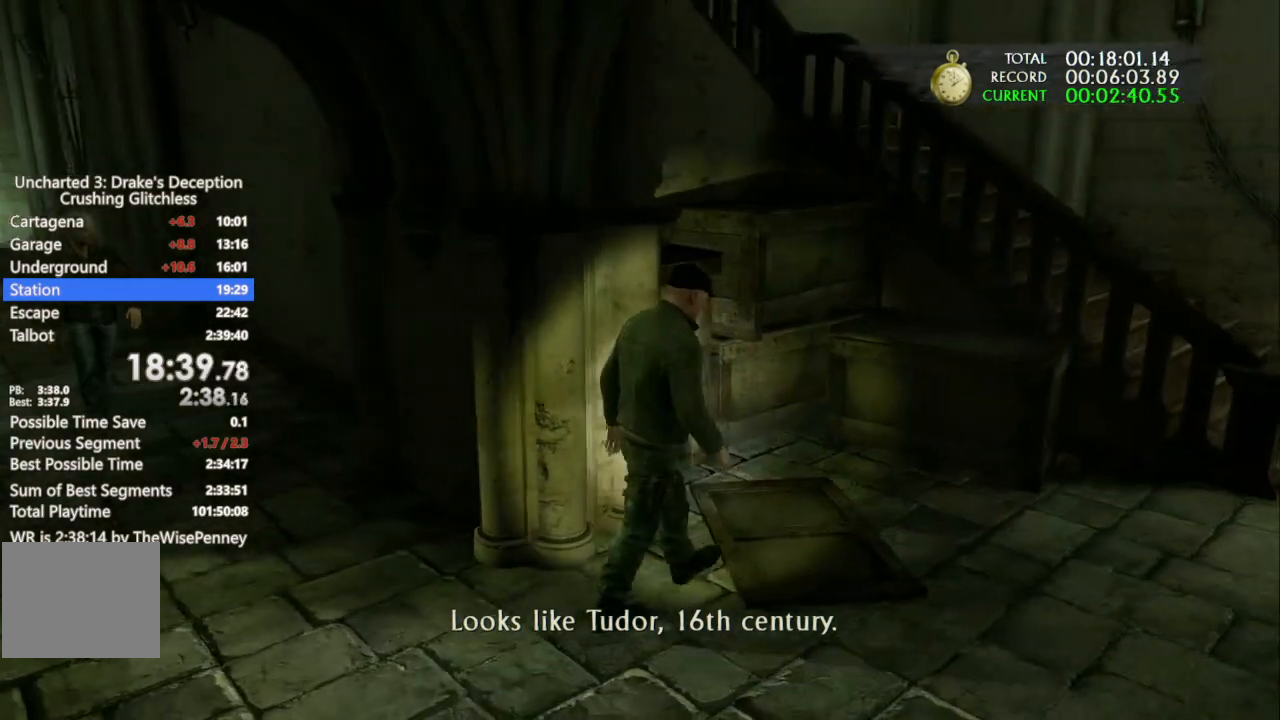
{"dt_ms": 500, "buttons": [], "left_stick": "up", "right_stick": "center", "events": [[67, "CROSS", "up"], [133, "CROSS", "down"], [233, "CROSS", "up"], [300, "CROSS", "down"], [433, "CROSS", "up"]]}
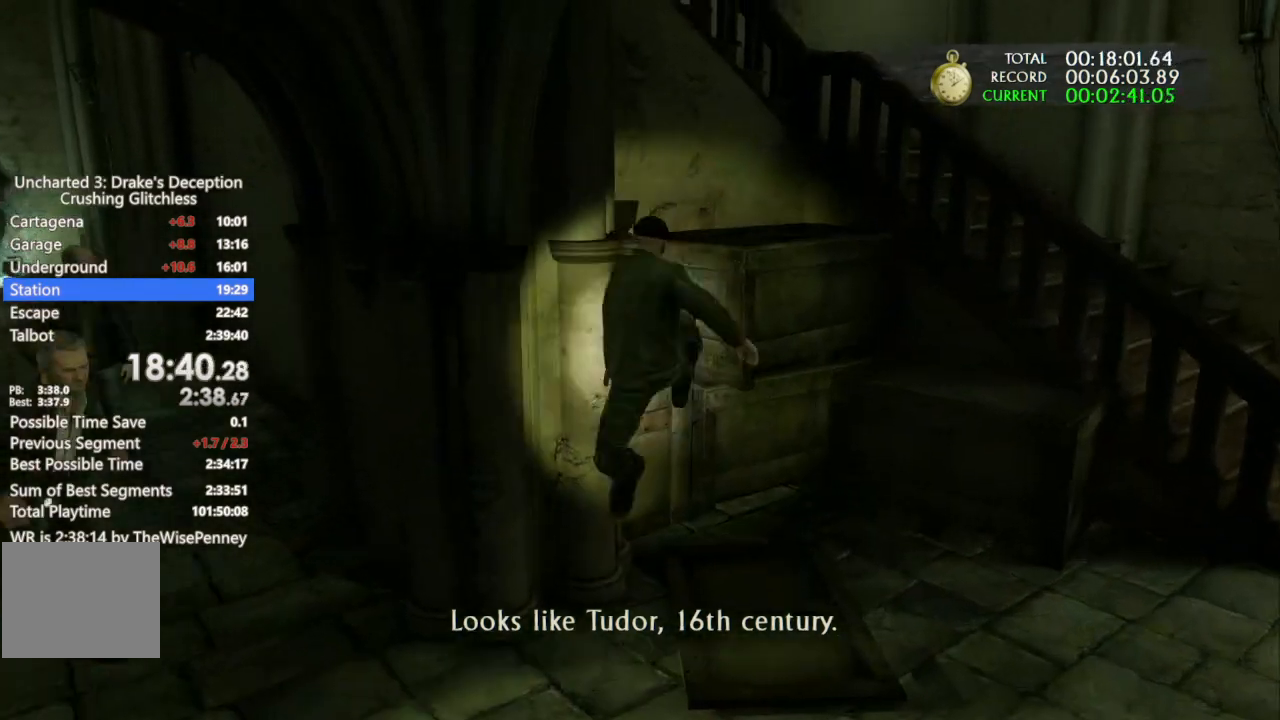
{"dt_ms": 500, "buttons": ["CROSS"], "left_stick": "up", "right_stick": "center", "events": [[33, "CROSS", "down"], [167, "CROSS", "up"], [233, "CROSS", "down"], [367, "CROSS", "up"], [433, "CROSS", "down"]]}
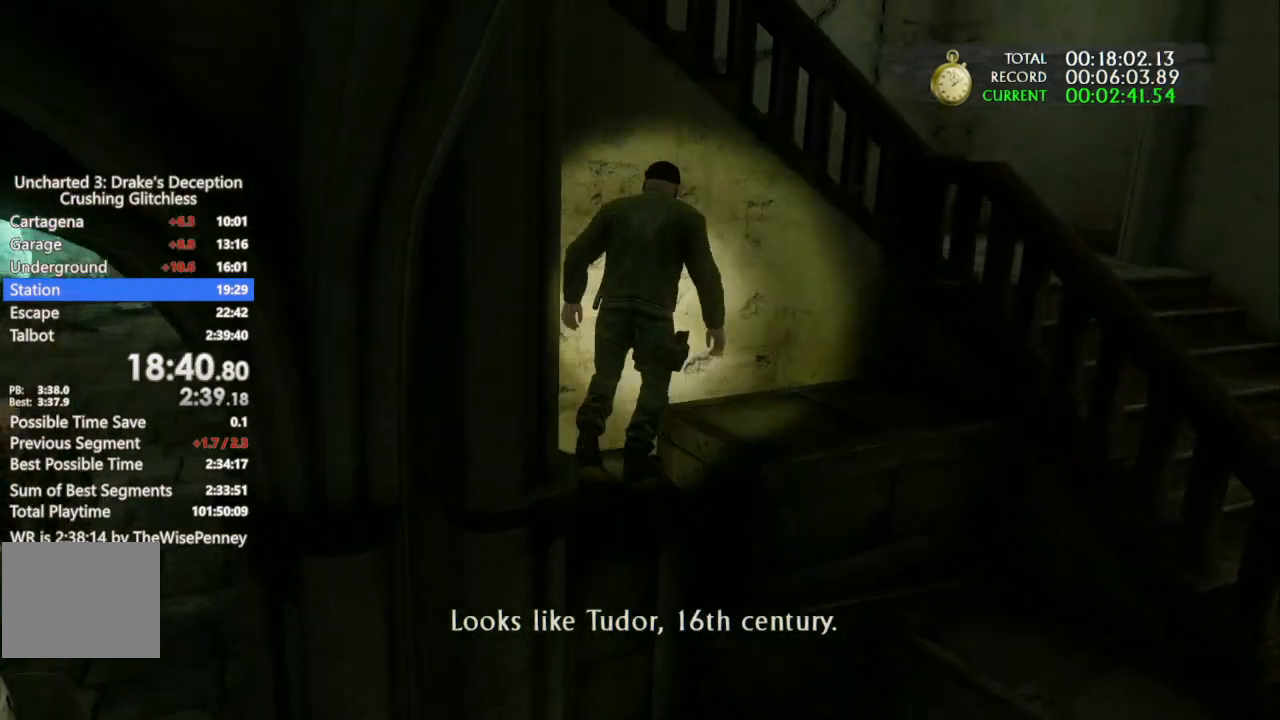
{"dt_ms": 500, "buttons": ["CROSS"], "left_stick": "center", "right_stick": "center", "events": [[200, "left_stick", "center"], [267, "CROSS", "up"], [333, "CROSS", "down"], [433, "CROSS", "up"], [500, "CROSS", "down"]]}
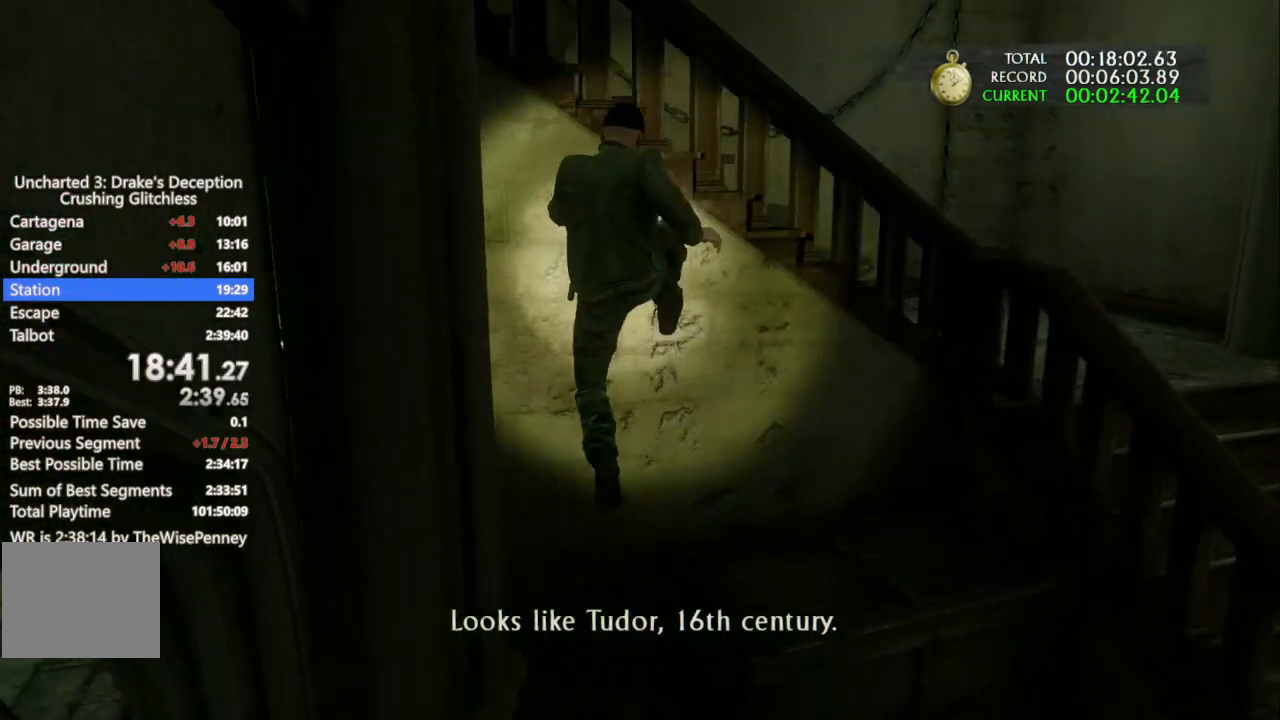
{"dt_ms": 500, "buttons": ["DPAD_UP"], "left_stick": "left", "right_stick": "center", "events": [[33, "left_stick", "up-left"], [100, "CROSS", "up"], [167, "CROSS", "down"], [267, "CROSS", "up"], [333, "CROSS", "down"], [400, "left_stick", "left"], [433, "CROSS", "up"], [500, "DPAD_UP", "down"]]}
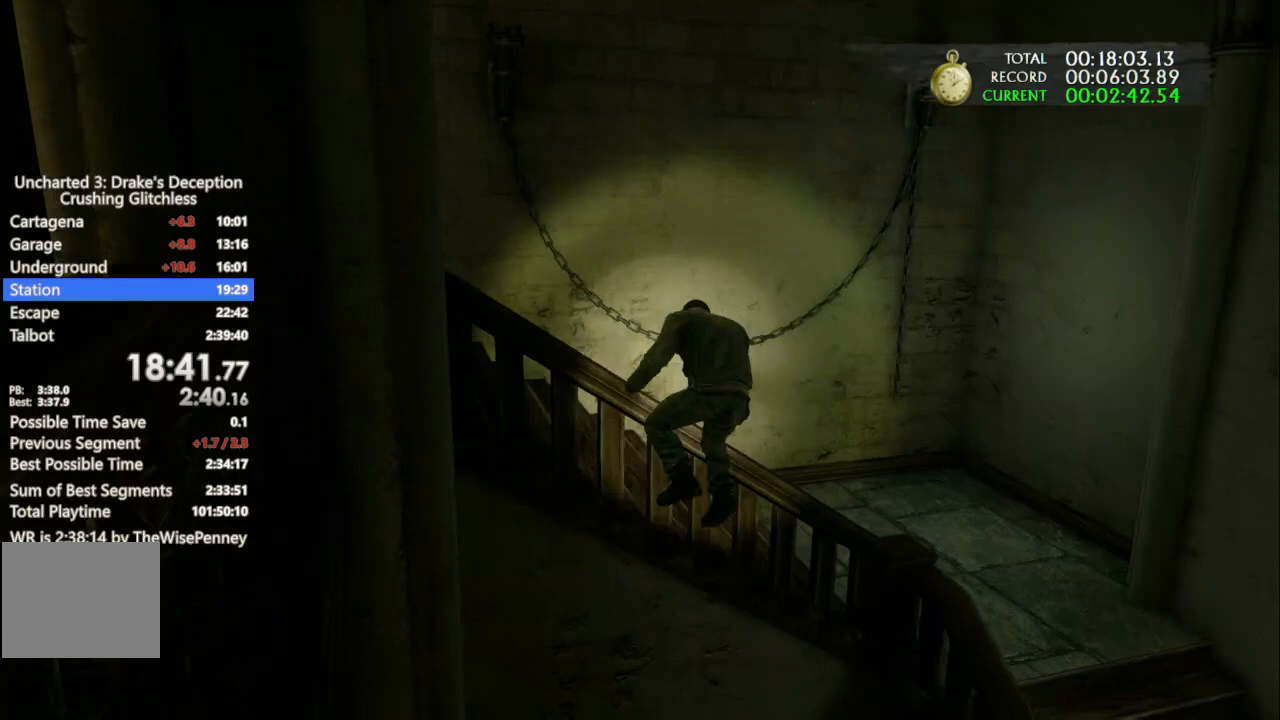
{"dt_ms": 500, "buttons": [], "left_stick": "left", "right_stick": "left", "events": [[67, "right_stick", "left"], [467, "DPAD_UP", "up"]]}
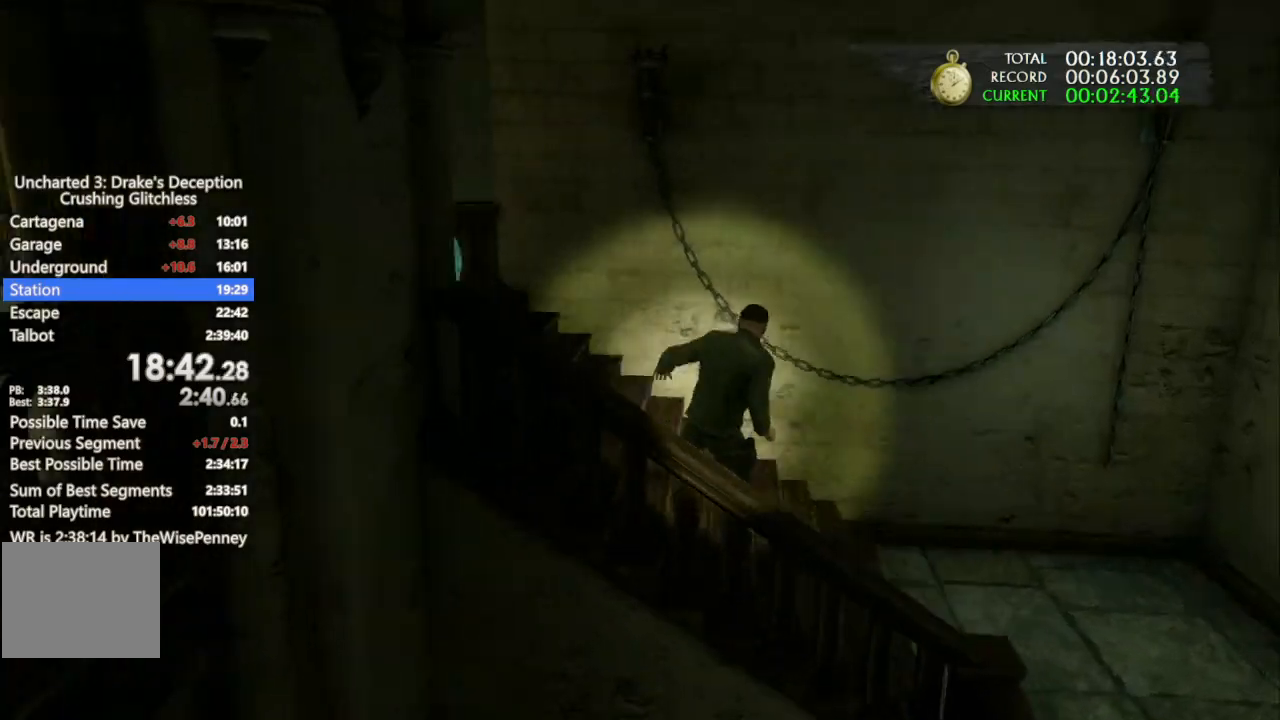
{"dt_ms": 500, "buttons": [], "left_stick": "up-left", "right_stick": "left", "events": [[233, "left_stick", "up-left"]]}
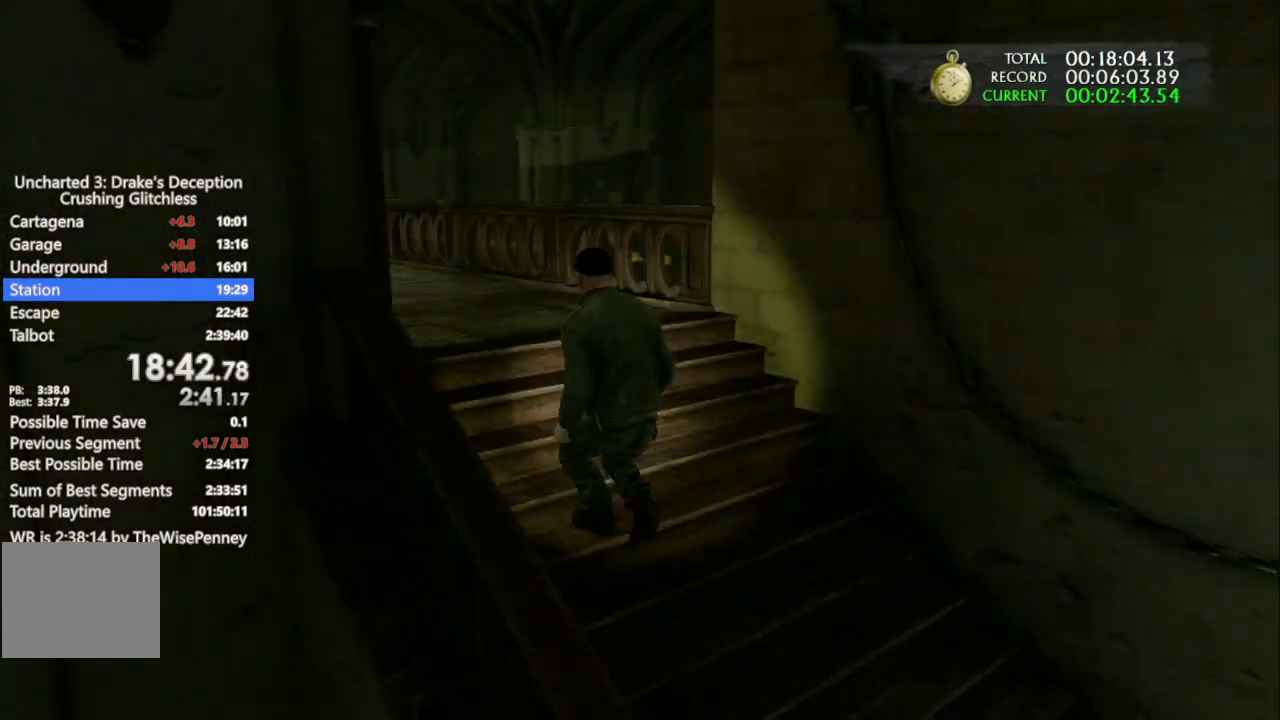
{"dt_ms": 500, "buttons": [], "left_stick": "up", "right_stick": "left", "events": [[67, "left_stick", "up"], [100, "right_stick", "center"], [300, "right_stick", "left"]]}